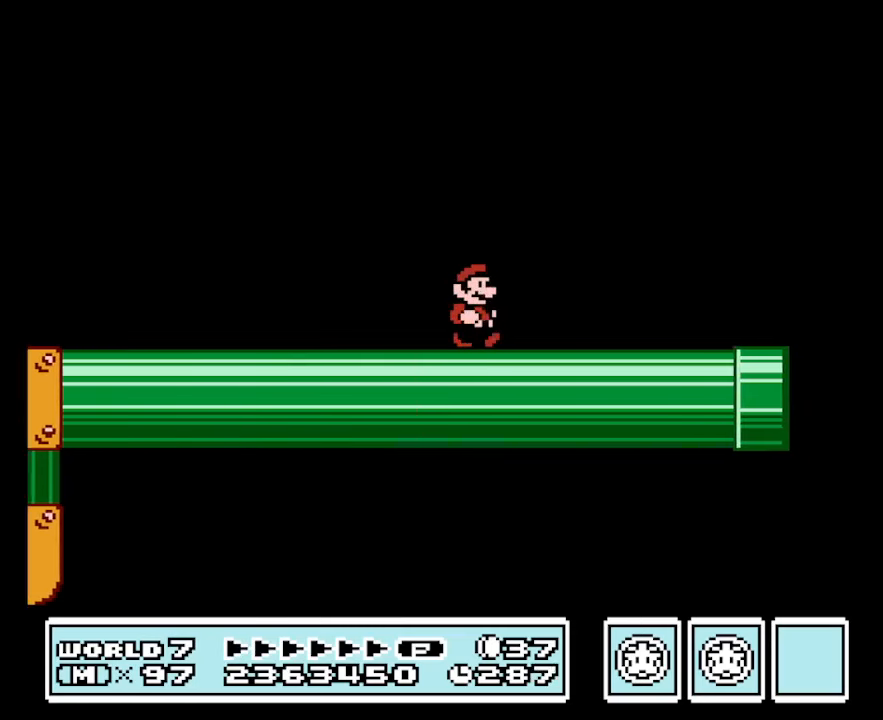
Gameplay with a controller (Nintendo layout); each line is a JSON object with the inputs held at the frame after it. "events" lists button and stick changes between this image and that frame as [ms after this image, input, new state], when the widget could be followed in between. Not read: L3 R3.
{"buttons": ["B", "DPAD_RIGHT"], "events": [[234, "DPAD_LEFT", "down"], [234, "DPAD_RIGHT", "up"], [434, "DPAD_LEFT", "up"], [500, "DPAD_RIGHT", "down"]]}
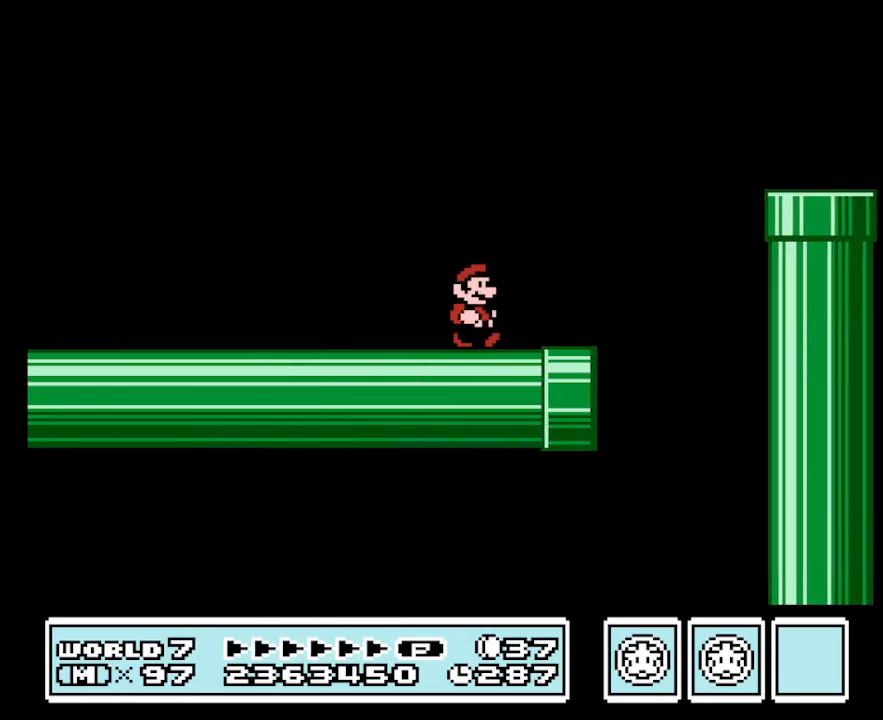
{"buttons": ["A", "B", "DPAD_RIGHT"], "events": [[267, "A", "down"]]}
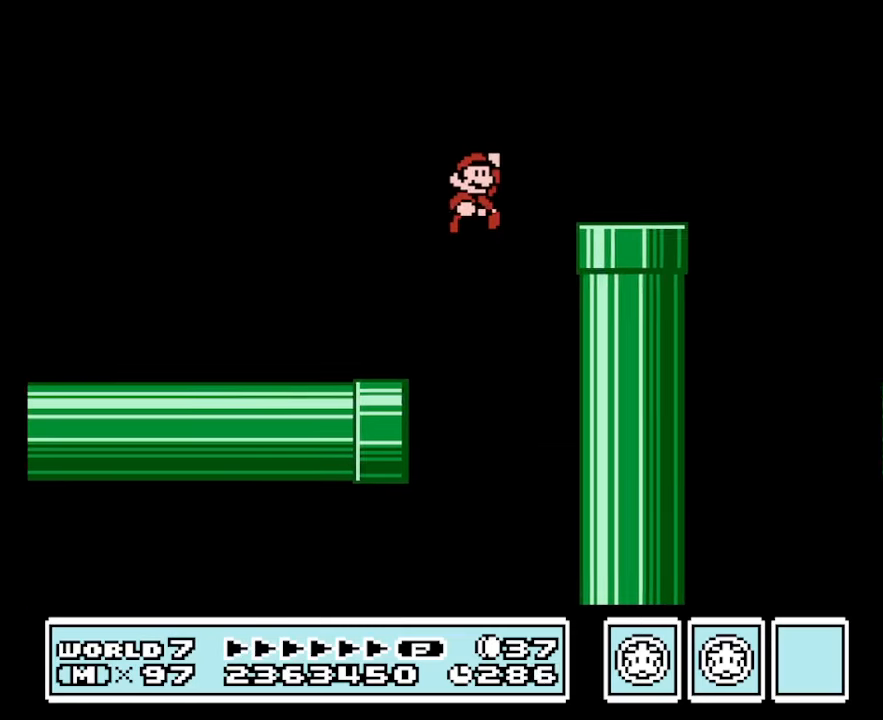
{"buttons": ["B", "DPAD_LEFT"], "events": [[100, "DPAD_RIGHT", "up"], [134, "A", "up"], [134, "DPAD_LEFT", "down"]]}
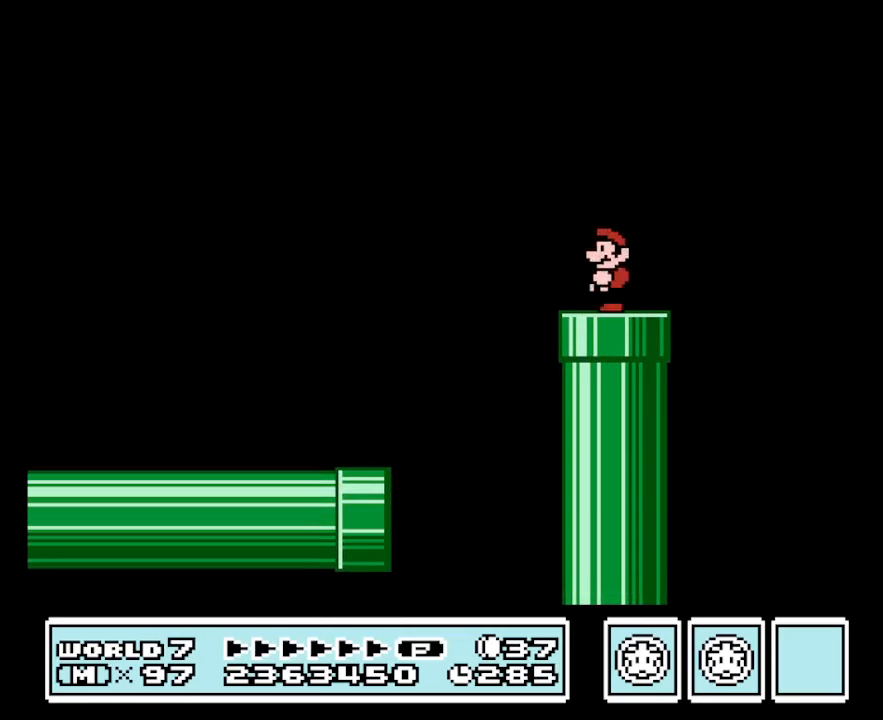
{"buttons": ["B"], "events": [[34, "DPAD_LEFT", "up"], [67, "DPAD_DOWN", "down"], [200, "DPAD_DOWN", "up"]]}
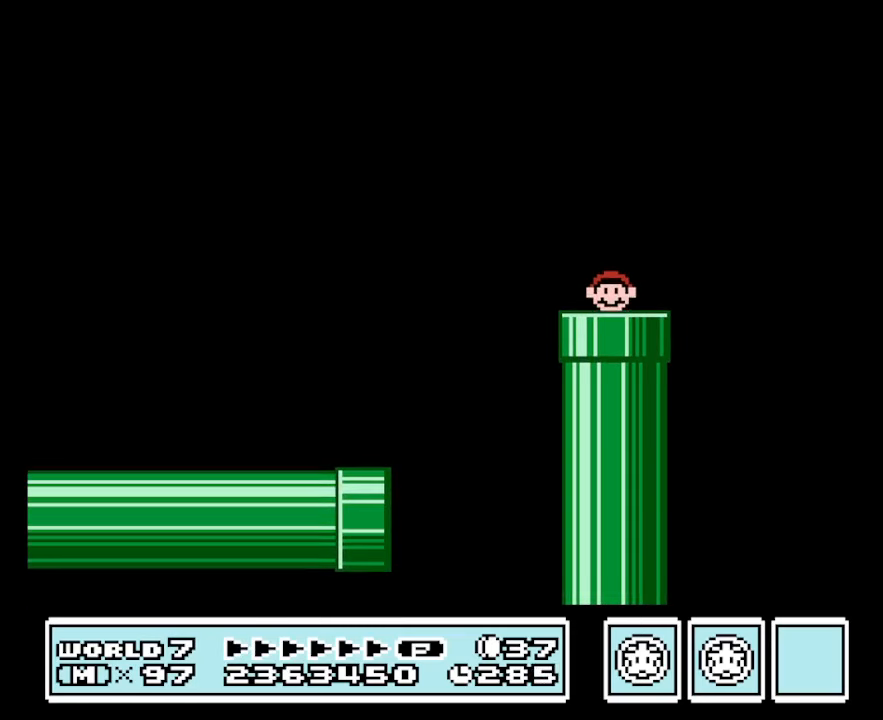
{"buttons": [], "events": [[34, "B", "up"]]}
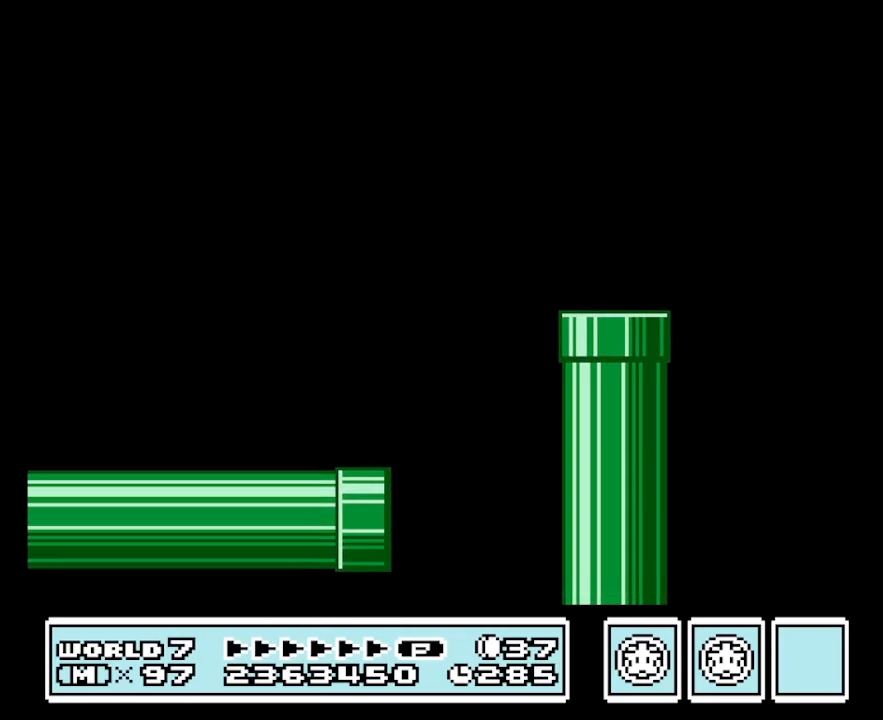
{"buttons": [], "events": []}
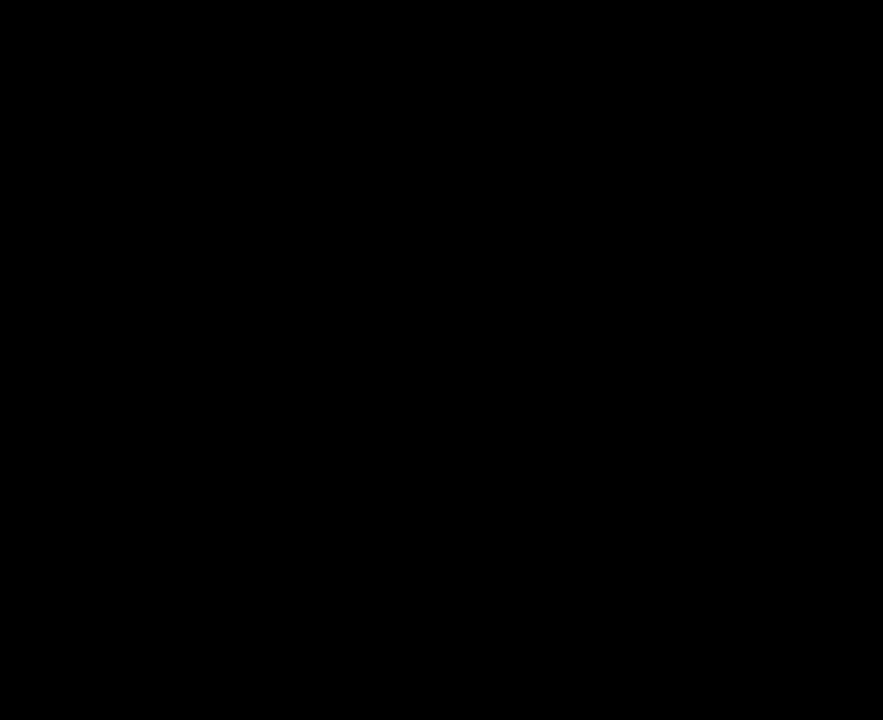
{"buttons": ["B"], "events": [[333, "B", "down"]]}
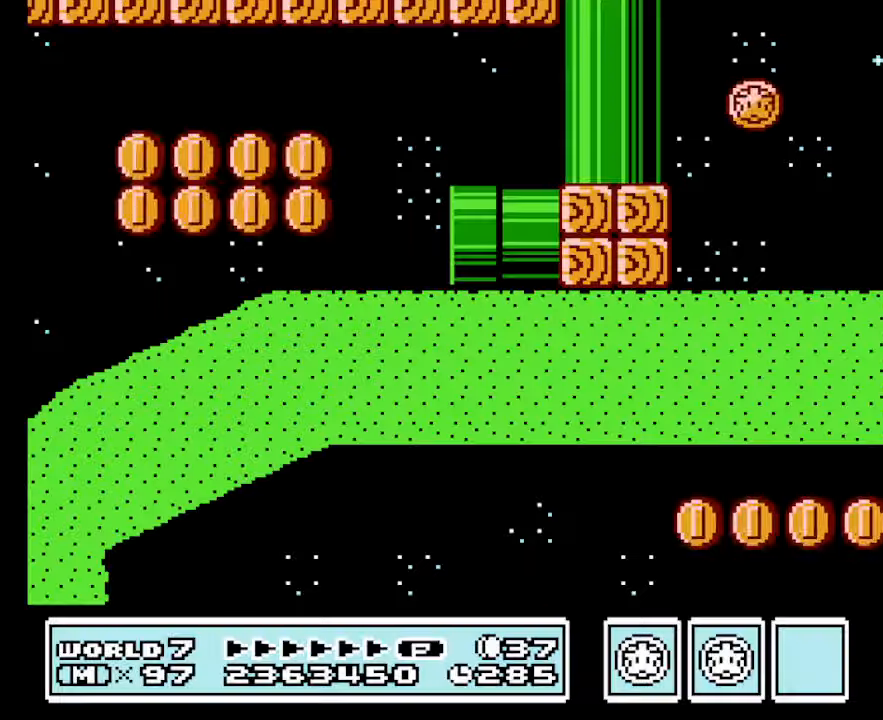
{"buttons": ["B"], "events": []}
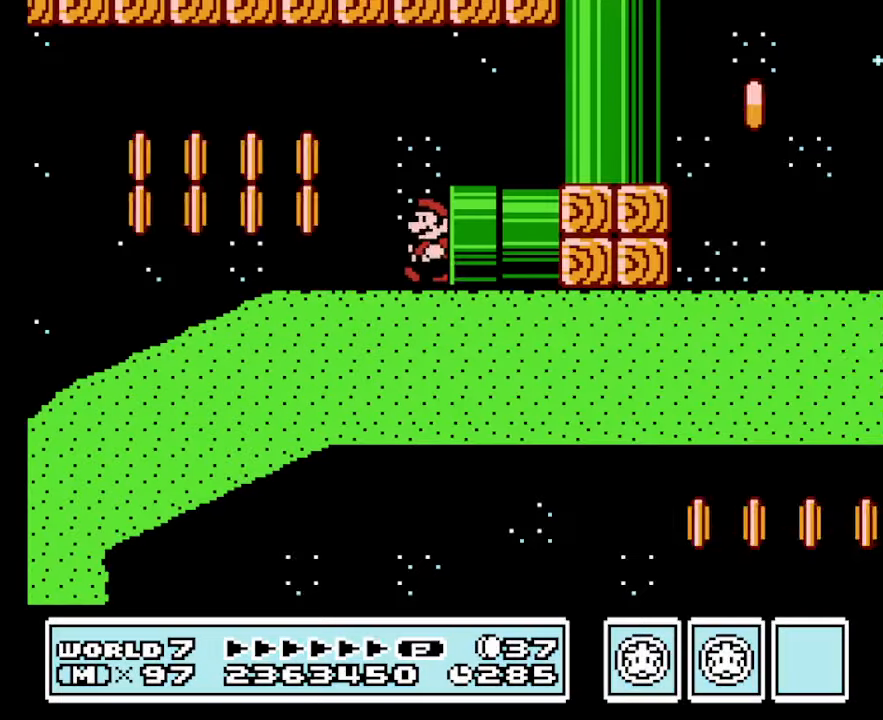
{"buttons": ["B", "DPAD_LEFT"], "events": [[133, "DPAD_LEFT", "down"]]}
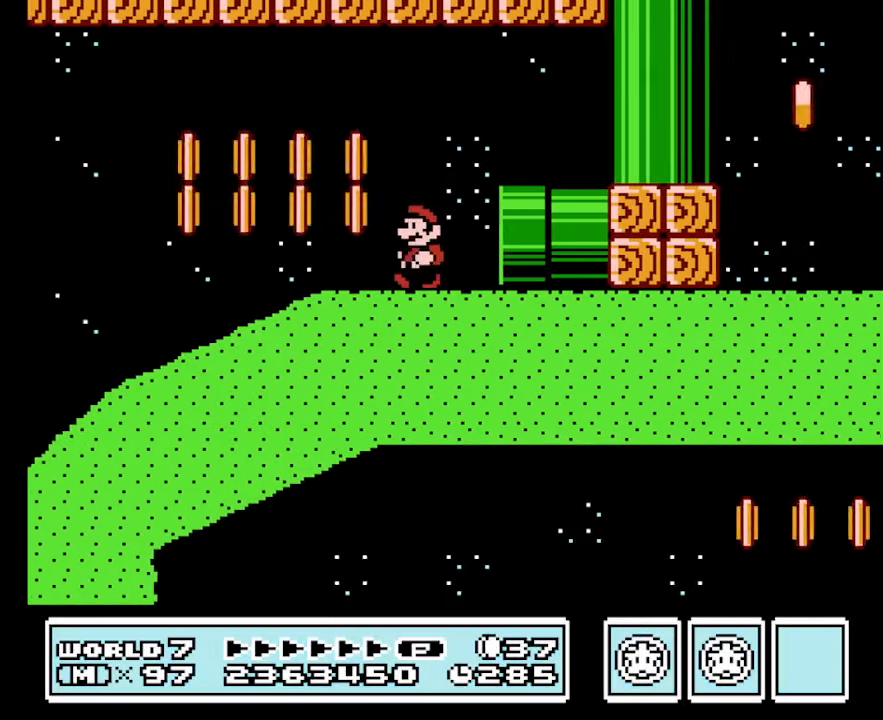
{"buttons": ["B", "DPAD_RIGHT"], "events": [[33, "A", "down"], [133, "A", "up"], [300, "DPAD_LEFT", "up"], [433, "DPAD_RIGHT", "down"]]}
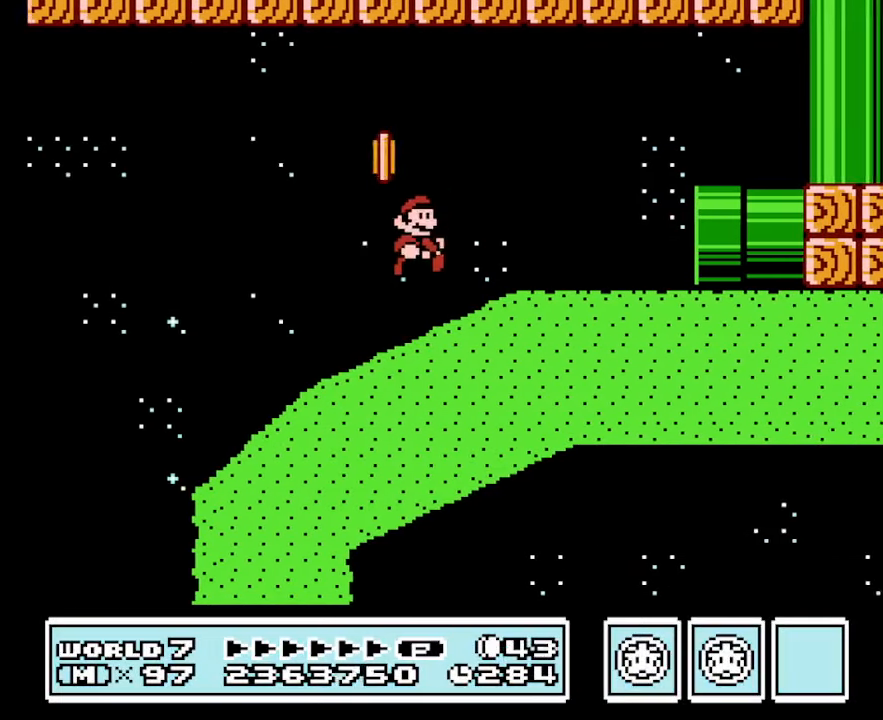
{"buttons": ["B", "DPAD_LEFT"], "events": [[133, "A", "down"], [166, "DPAD_RIGHT", "up"], [266, "A", "up"], [466, "DPAD_LEFT", "down"]]}
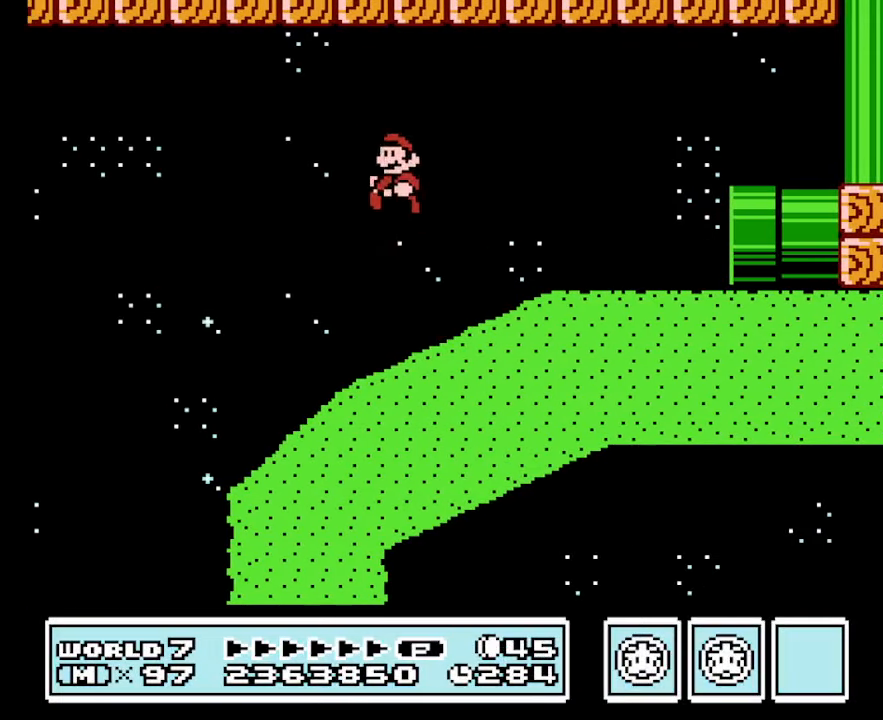
{"buttons": ["B", "DPAD_RIGHT"], "events": [[400, "DPAD_LEFT", "up"], [433, "DPAD_RIGHT", "down"]]}
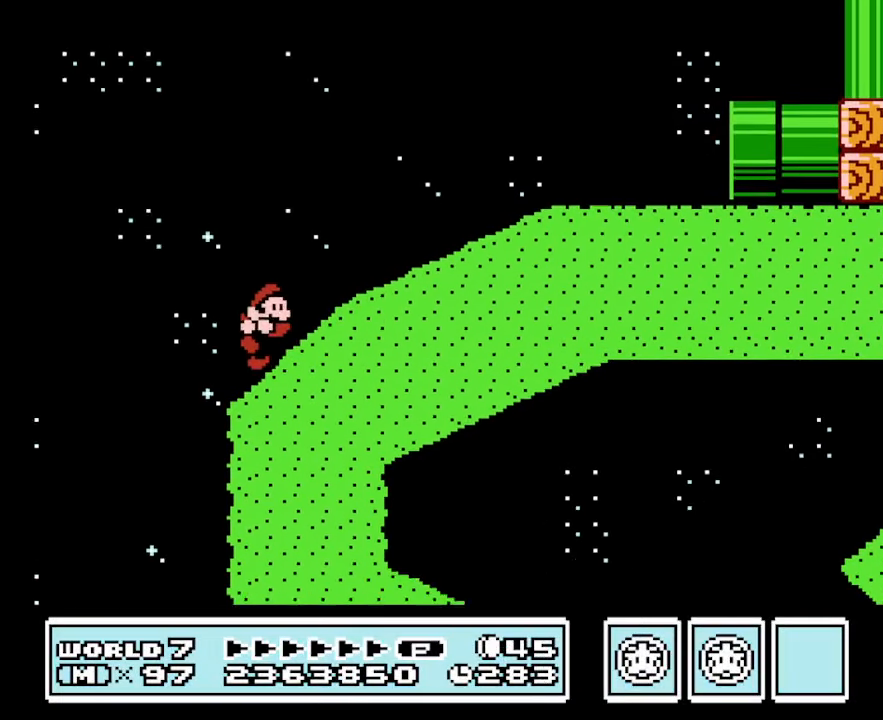
{"buttons": ["B"], "events": [[266, "DPAD_RIGHT", "up"]]}
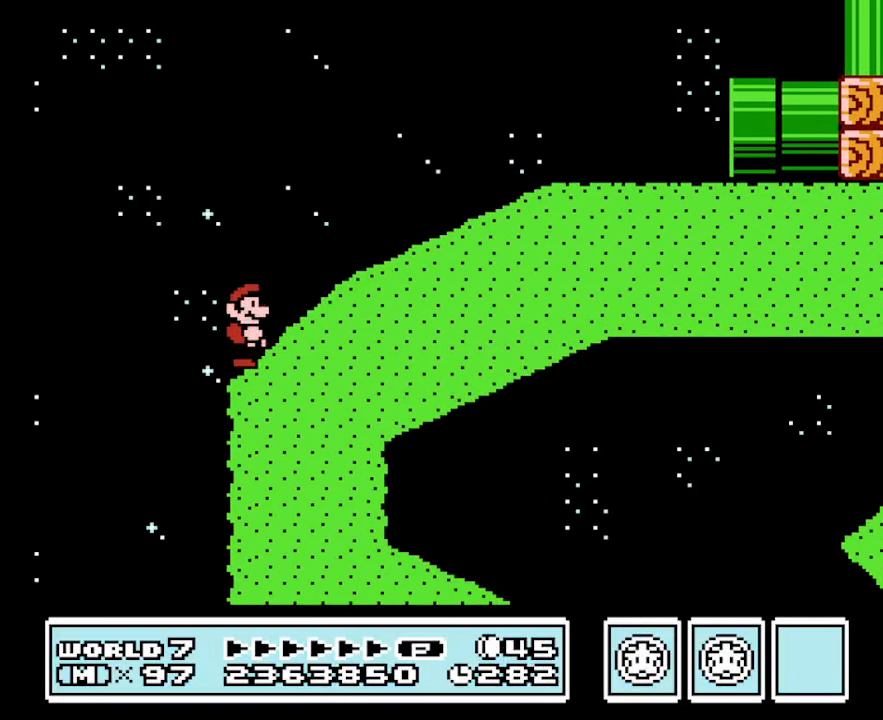
{"buttons": ["B", "DPAD_RIGHT"], "events": [[100, "DPAD_LEFT", "down"], [400, "DPAD_LEFT", "up"], [433, "DPAD_RIGHT", "down"]]}
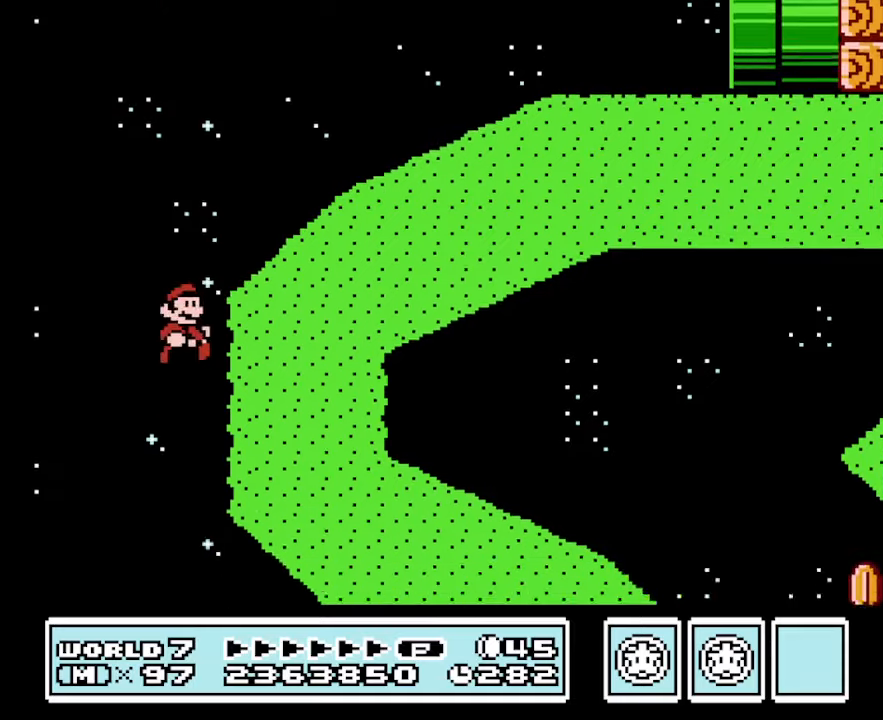
{"buttons": ["B", "DPAD_RIGHT"], "events": [[100, "DPAD_RIGHT", "up"], [300, "DPAD_RIGHT", "down"]]}
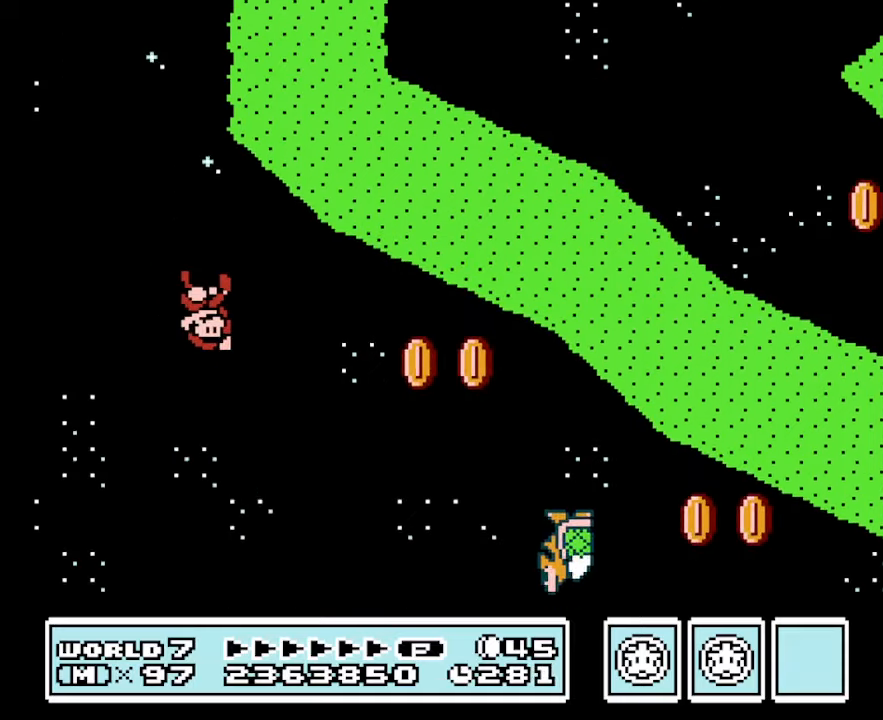
{"buttons": ["B", "DPAD_LEFT"], "events": [[300, "DPAD_RIGHT", "up"], [500, "DPAD_LEFT", "down"]]}
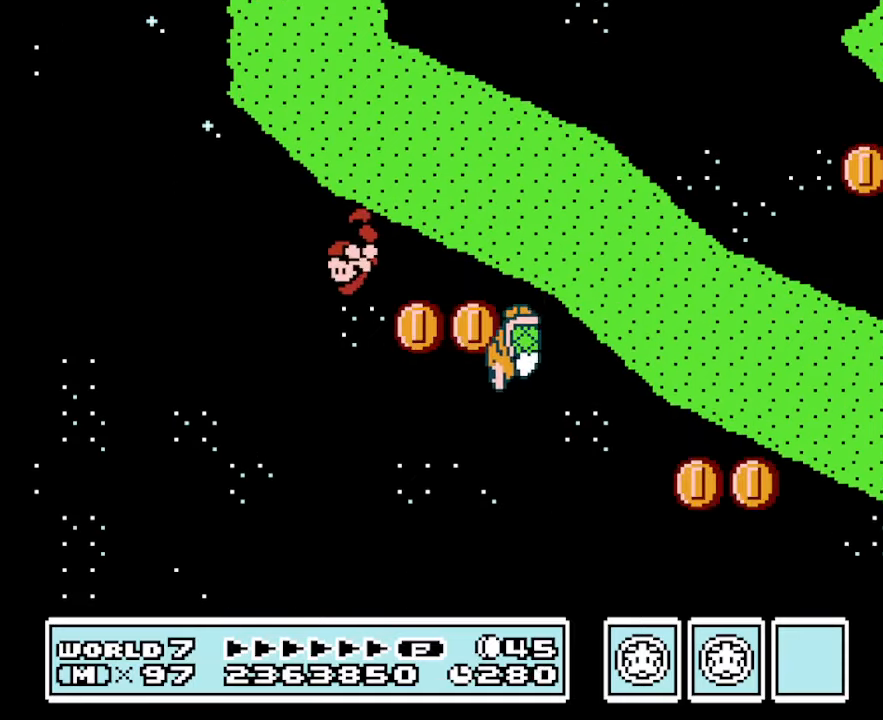
{"buttons": ["B"], "events": [[333, "DPAD_LEFT", "up"]]}
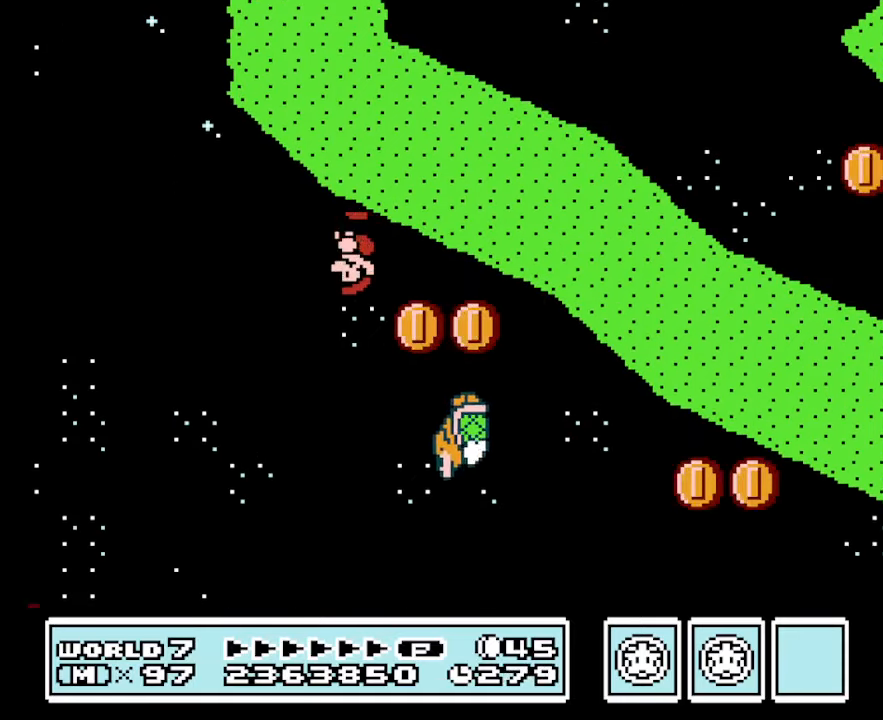
{"buttons": ["A", "B", "DPAD_RIGHT"], "events": [[67, "DPAD_LEFT", "down"], [267, "A", "down"], [300, "DPAD_LEFT", "up"], [433, "DPAD_RIGHT", "down"]]}
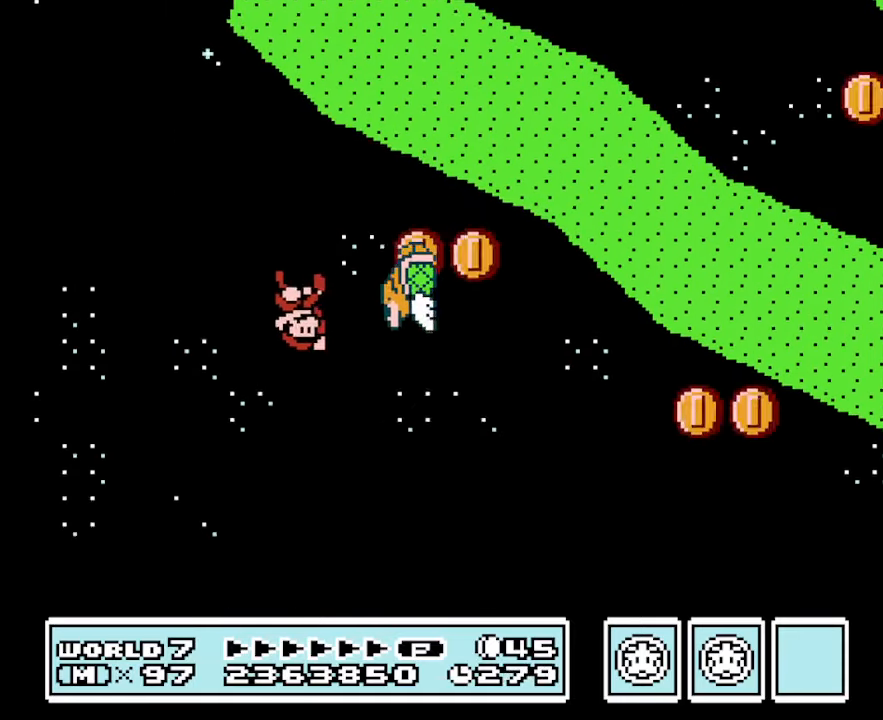
{"buttons": ["A", "B", "DPAD_RIGHT"], "events": []}
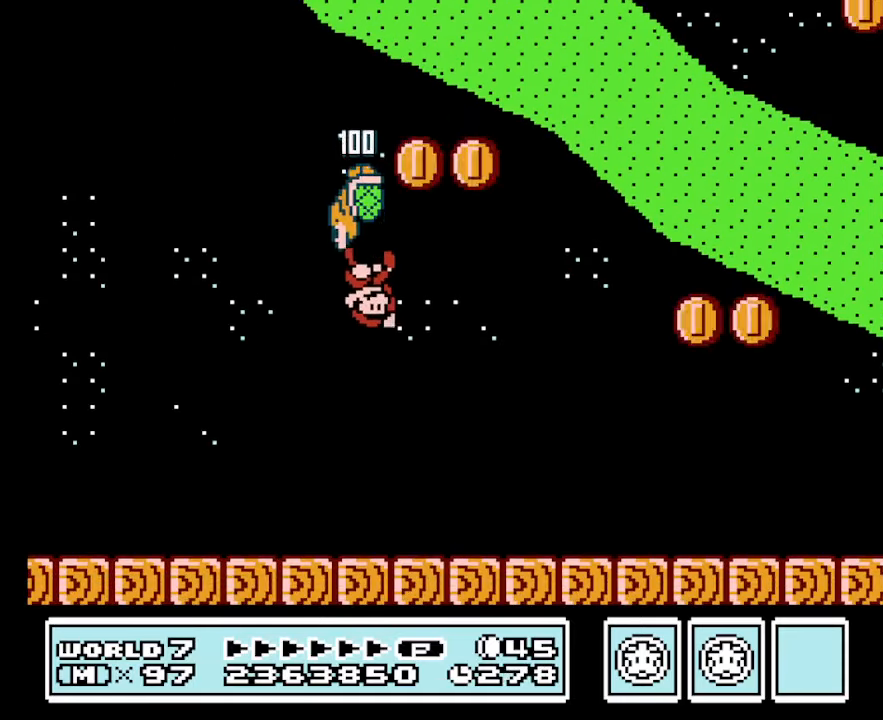
{"buttons": ["B", "DPAD_RIGHT"], "events": [[233, "A", "up"]]}
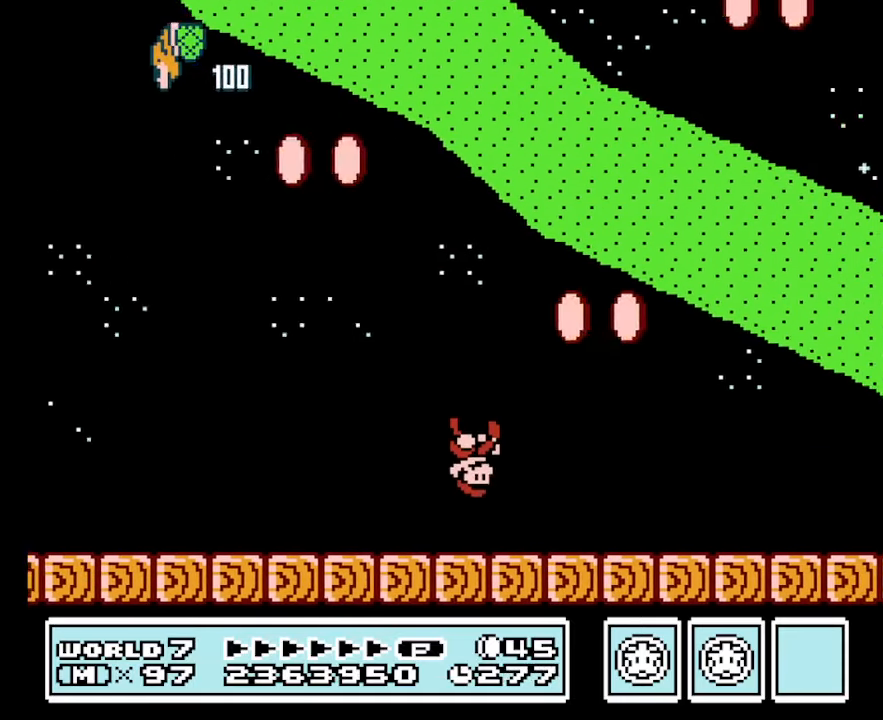
{"buttons": ["B", "DPAD_RIGHT"], "events": []}
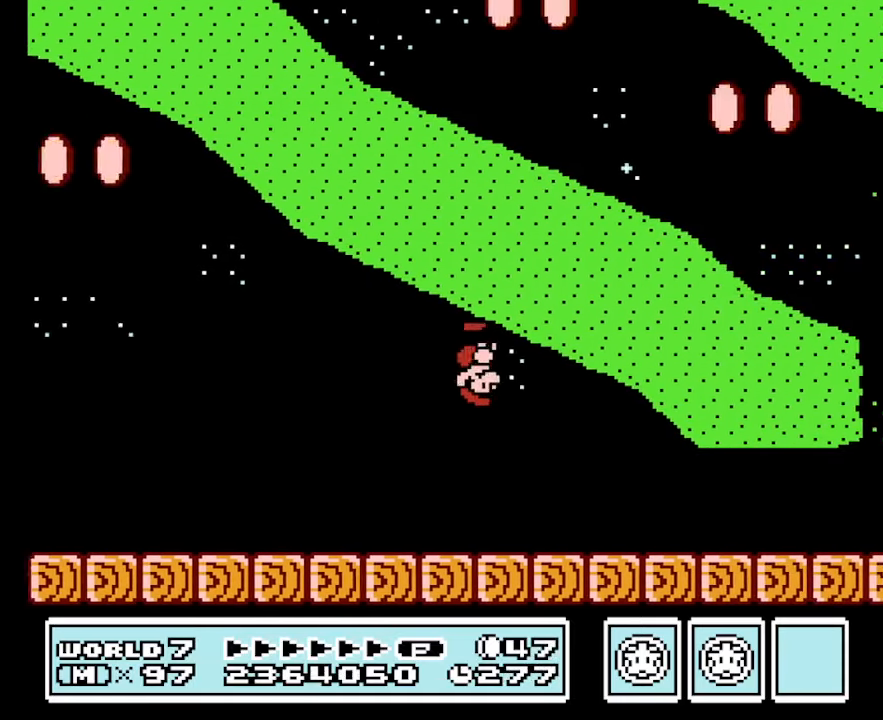
{"buttons": ["B", "DPAD_RIGHT"], "events": [[367, "A", "down"], [467, "A", "up"]]}
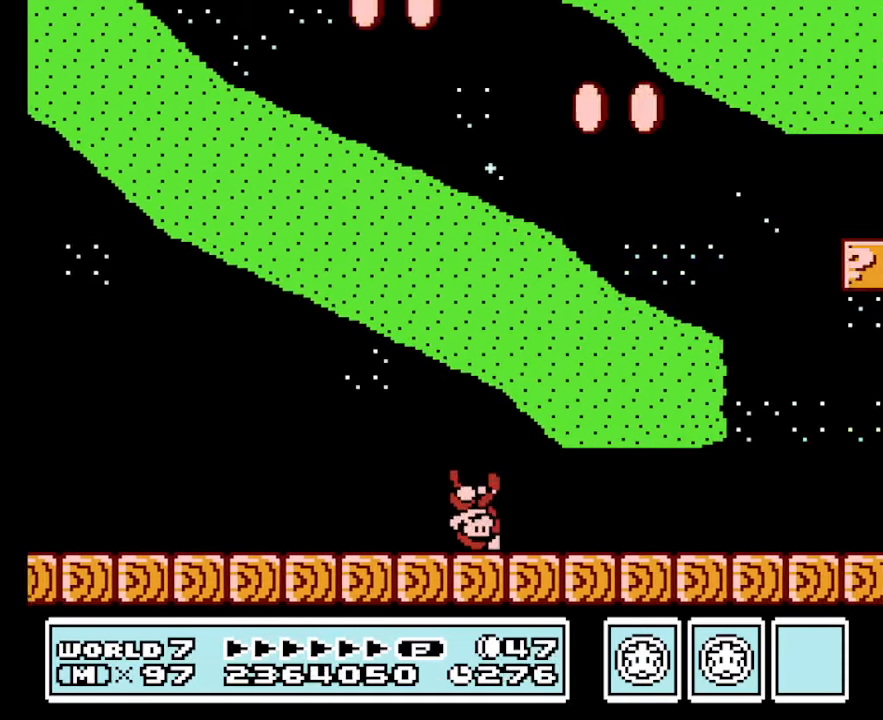
{"buttons": ["B", "DPAD_RIGHT"], "events": []}
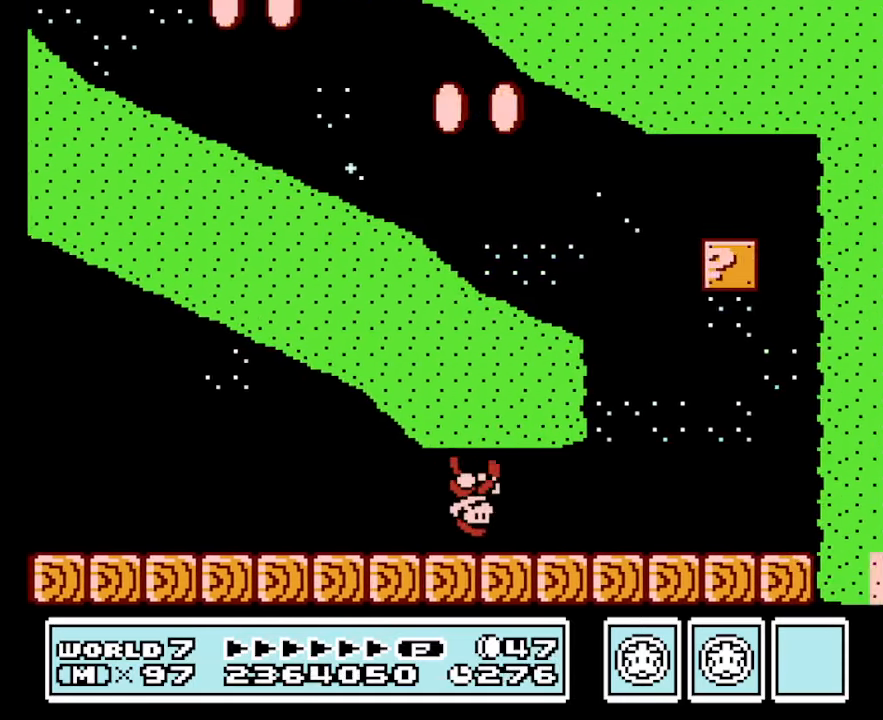
{"buttons": ["B", "DPAD_RIGHT"], "events": []}
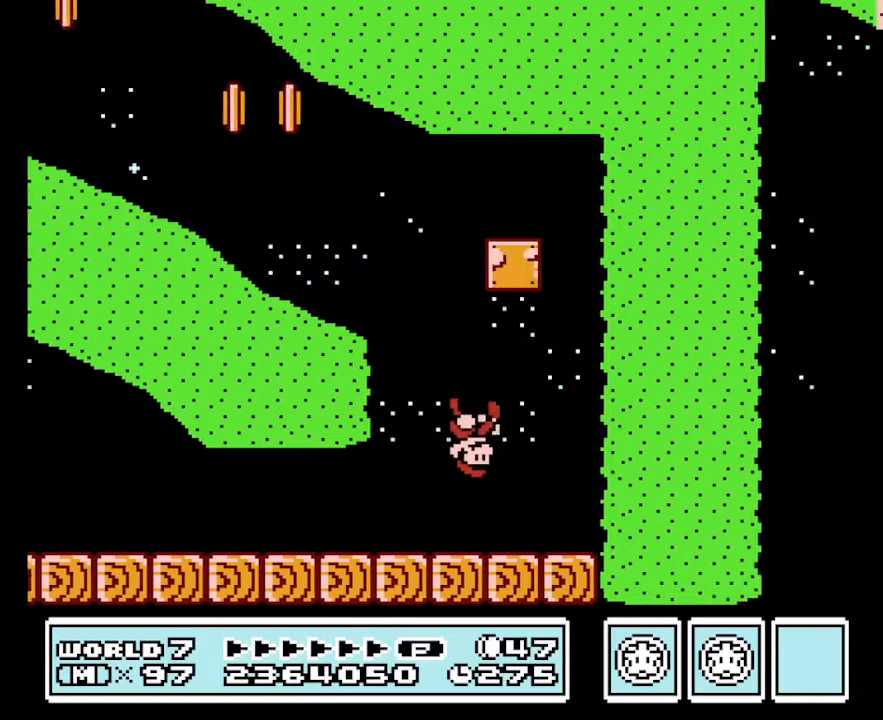
{"buttons": ["B", "DPAD_LEFT"], "events": [[234, "DPAD_RIGHT", "up"], [267, "DPAD_LEFT", "down"]]}
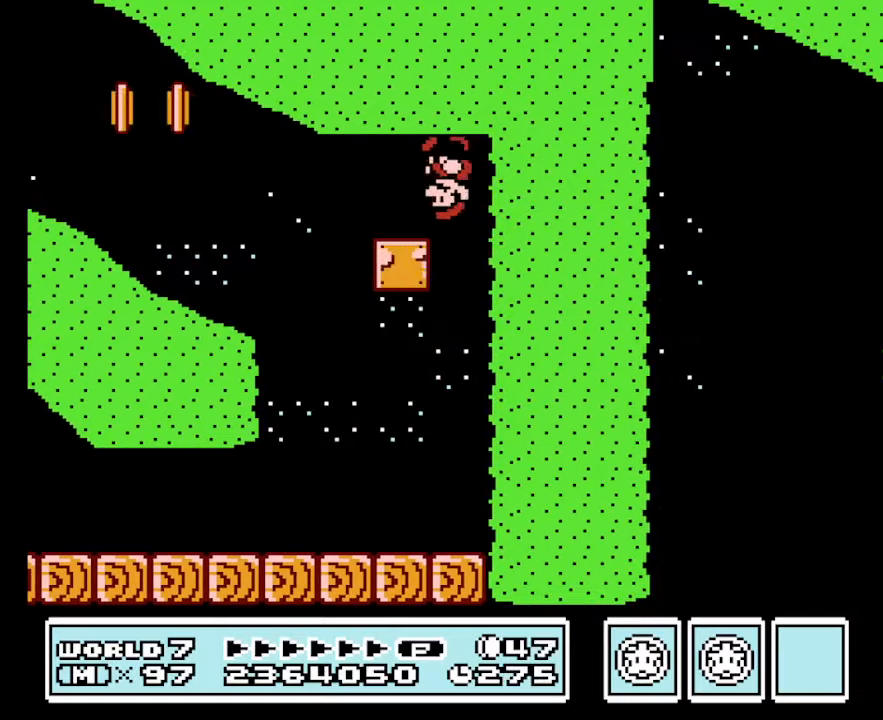
{"buttons": ["B", "DPAD_RIGHT"], "events": [[67, "DPAD_LEFT", "up"], [100, "A", "down"], [200, "DPAD_RIGHT", "down"], [234, "A", "up"], [367, "DPAD_RIGHT", "up"], [467, "DPAD_RIGHT", "down"]]}
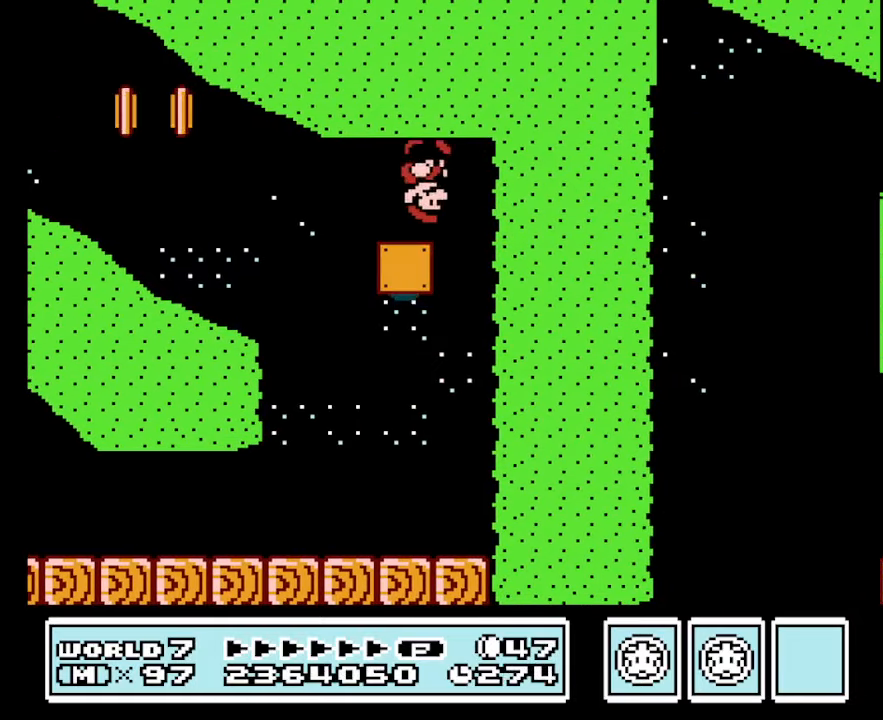
{"buttons": ["B"], "events": [[167, "A", "down"], [200, "DPAD_RIGHT", "up"], [300, "DPAD_LEFT", "down"], [434, "A", "up"], [500, "DPAD_LEFT", "up"]]}
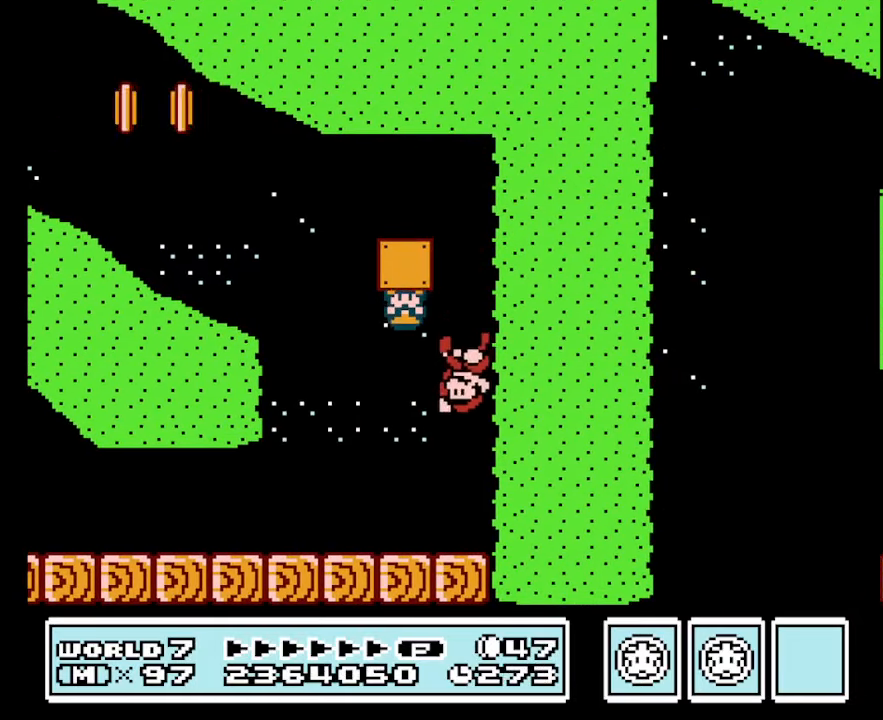
{"buttons": ["B"], "events": []}
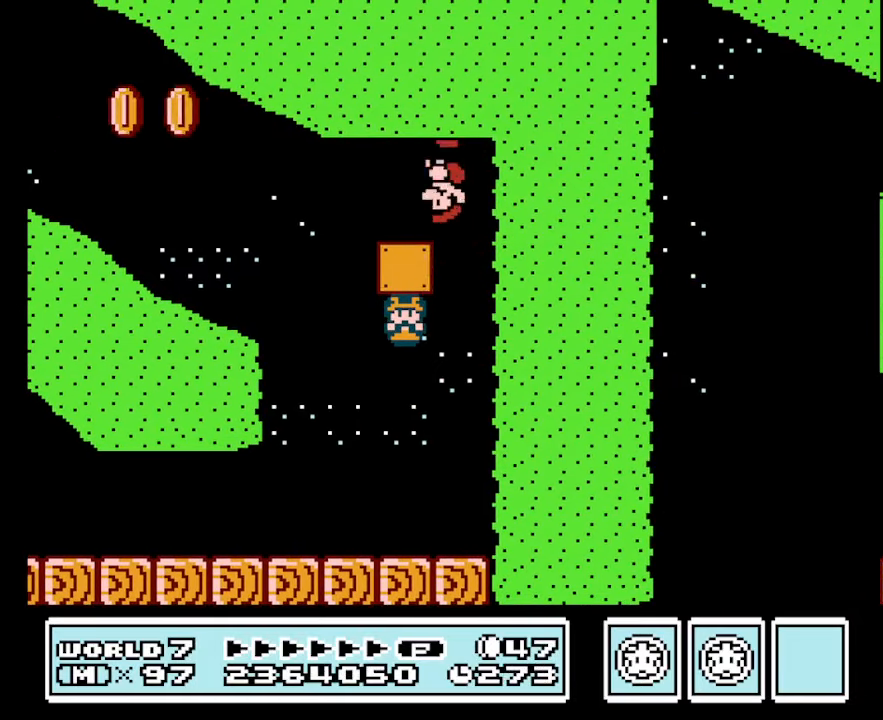
{"buttons": ["B", "DPAD_LEFT"], "events": [[100, "A", "down"], [267, "DPAD_LEFT", "down"], [467, "A", "up"]]}